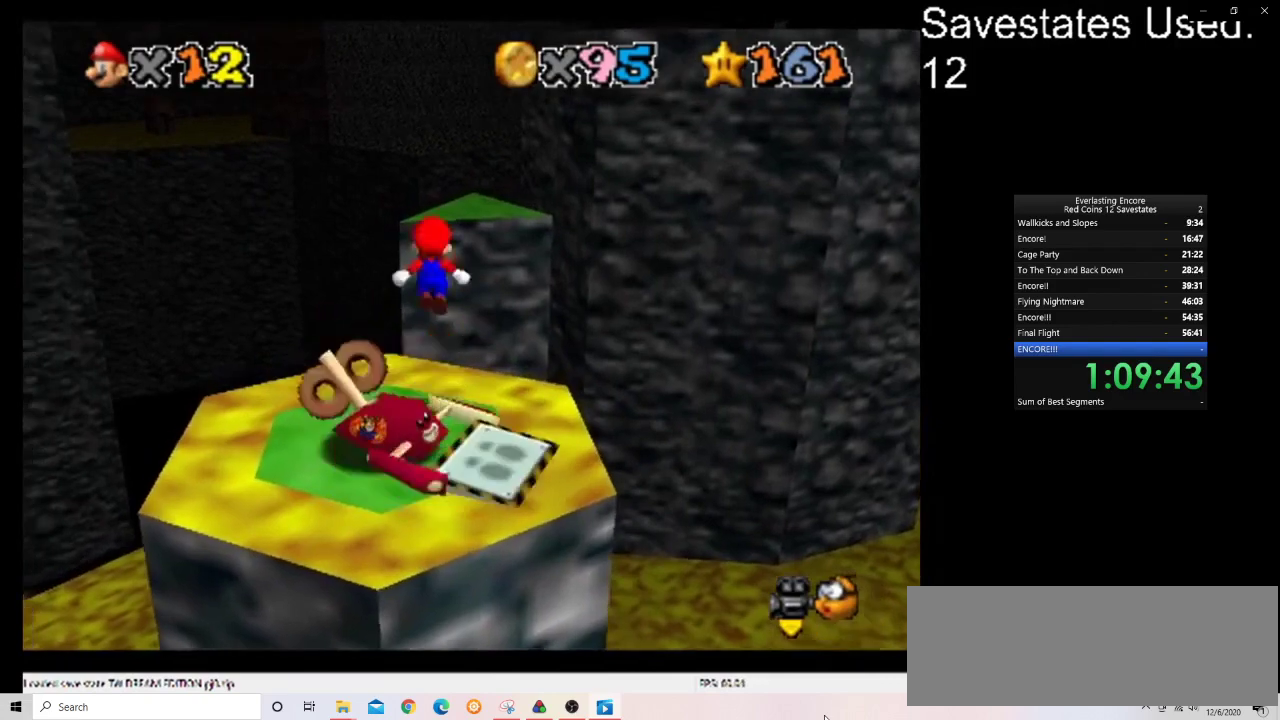
Gameplay with a controller (Nintendo layout); each line is a JSON object with the inputs held at the frame after it (dt_ms = milliseconds from this image to that frame). "events" lists button and stick changes between this image and that frame as [ms after this image, input, new state], when the widget could be followed in between. Not read: B L3 R3.
{"dt_ms": 300, "buttons": ["A"], "left_stick": "down-left", "events": [[133, "left_stick", "left"], [233, "left_stick", "down-left"]]}
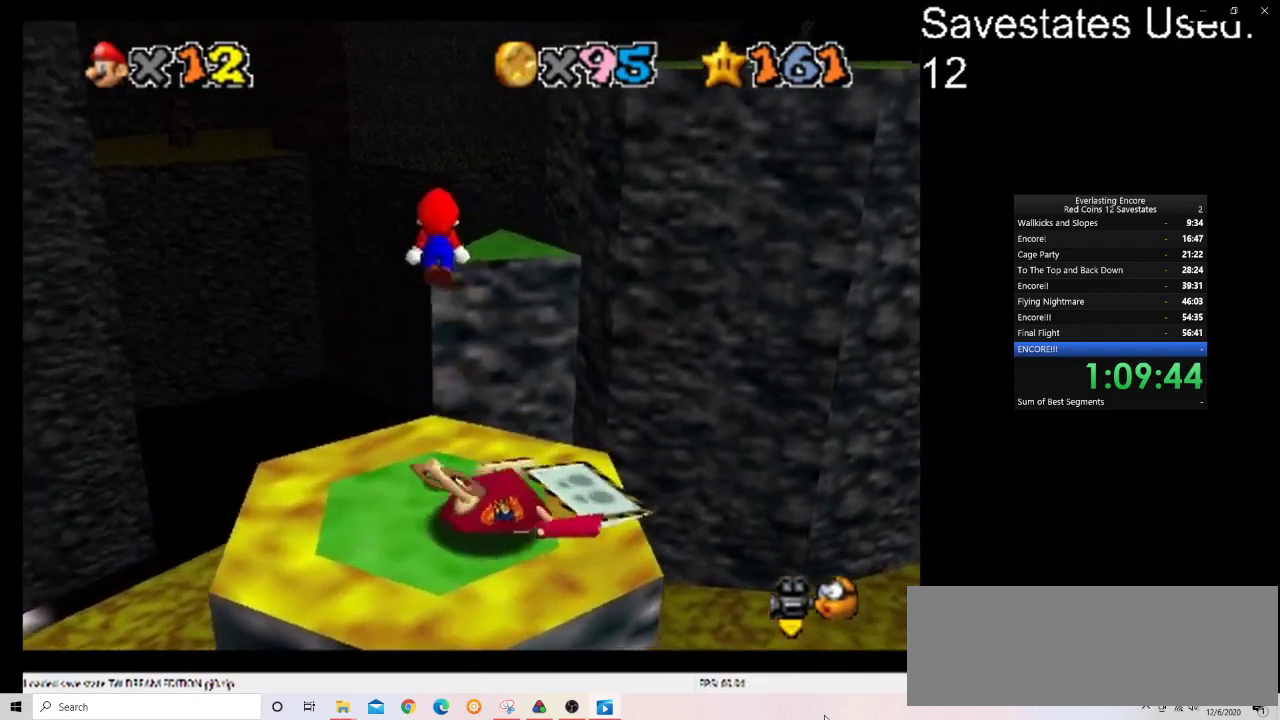
{"dt_ms": 400, "buttons": [], "left_stick": "down", "events": [[200, "left_stick", "center"], [300, "A", "up"], [367, "left_stick", "down"]]}
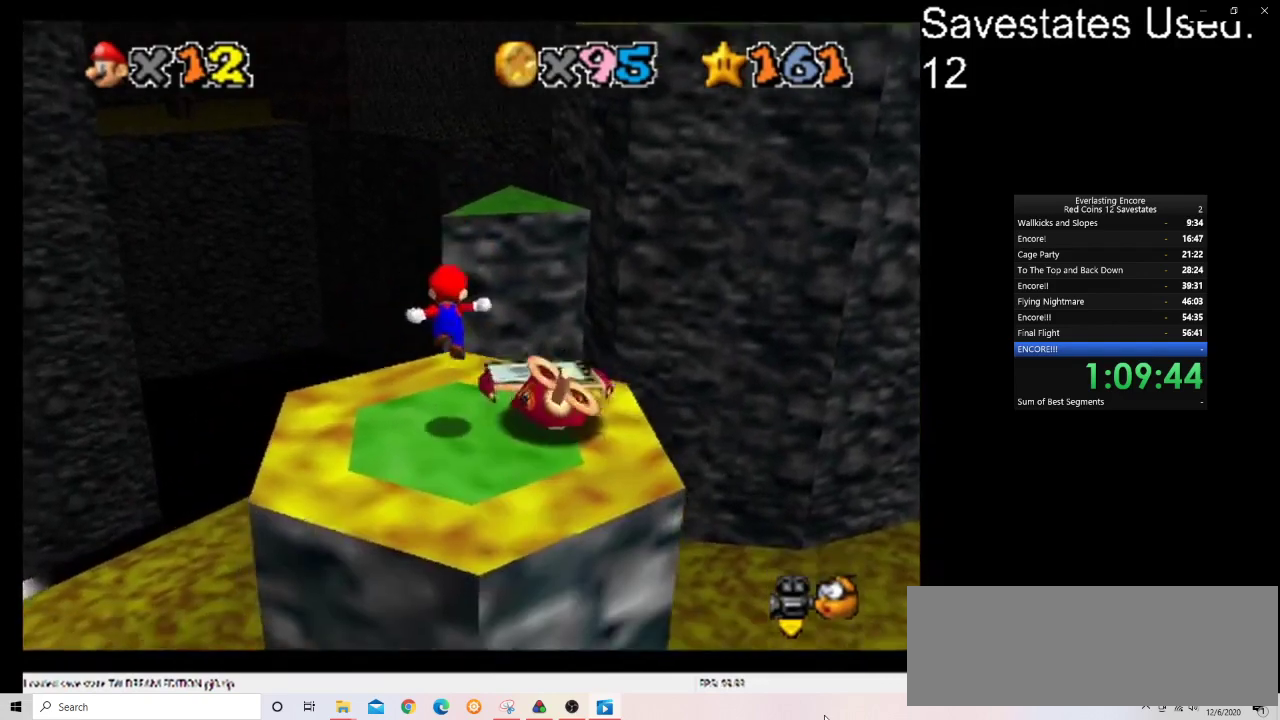
{"dt_ms": 600, "buttons": [], "left_stick": "up", "events": [[67, "left_stick", "down-right"], [133, "left_stick", "center"], [233, "A", "down"], [300, "A", "up"], [300, "left_stick", "down-right"], [467, "left_stick", "up"]]}
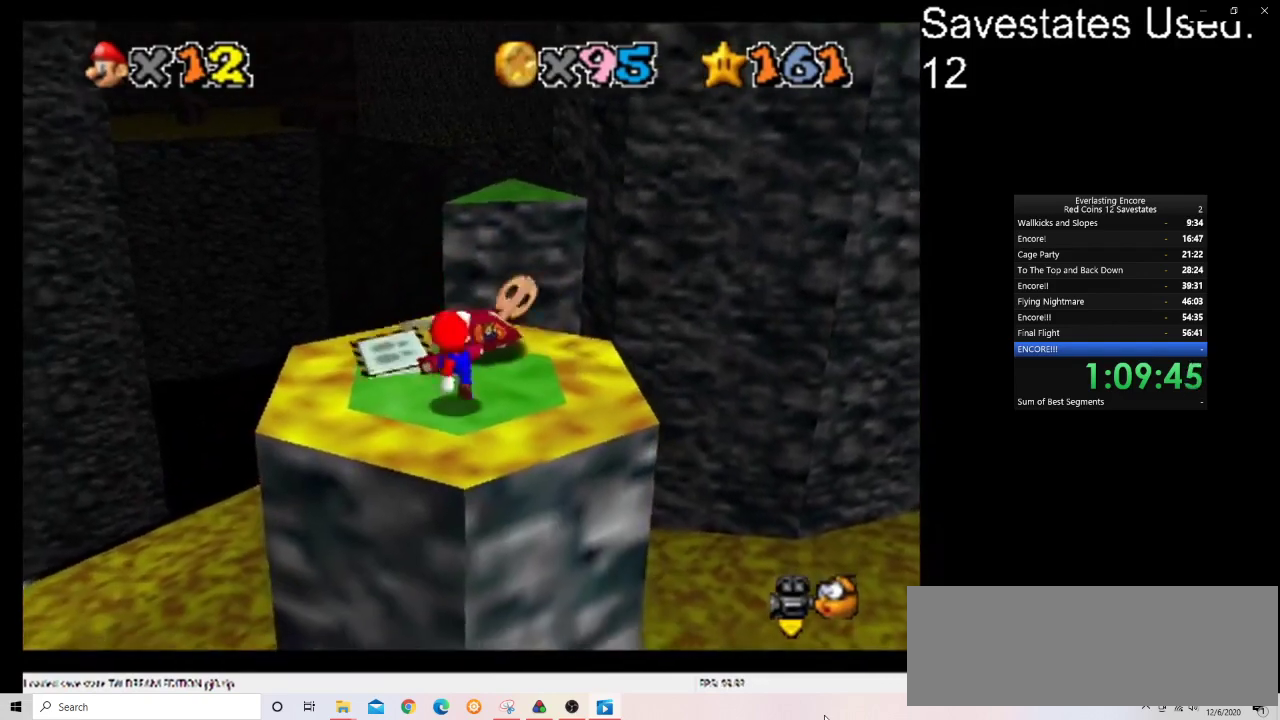
{"dt_ms": 600, "buttons": ["A"], "left_stick": "left", "events": [[33, "left_stick", "center"], [167, "A", "down"], [200, "left_stick", "down"], [400, "left_stick", "center"], [533, "left_stick", "left"]]}